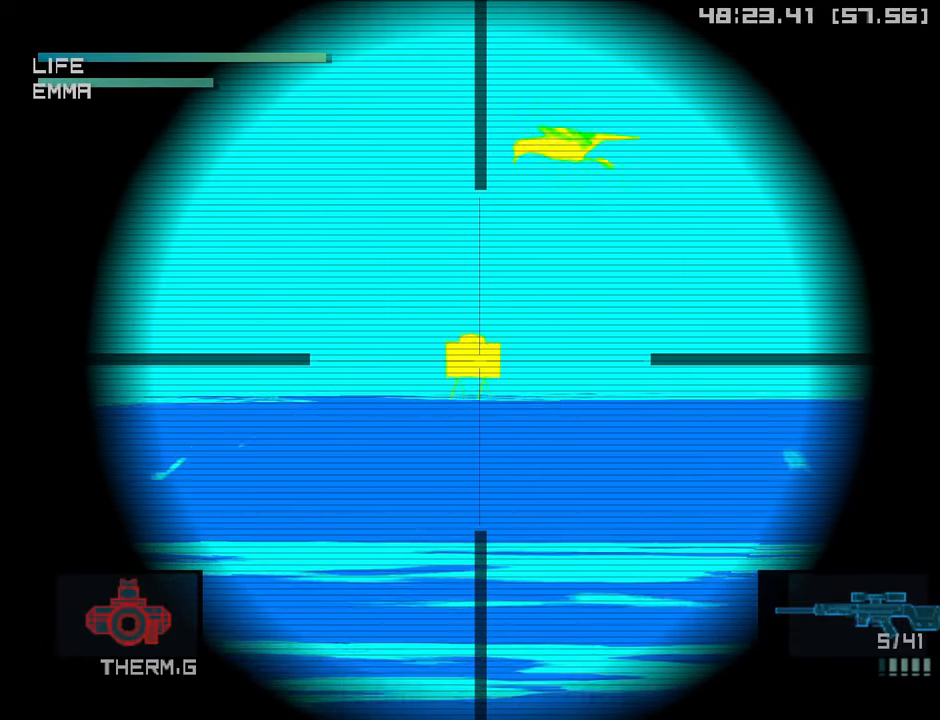
Gameplay with a controller (PlayStation layout); each line is a JSON object with the inputs held at the frame after it. "events" lists button and stick changes between this image and that frame as [ms after this image, input, new state], when the widget could be followed in between.
{"buttons": ["DPAD_RIGHT"], "left_stick": "center", "right_stick": "center", "events": [[166, "DPAD_RIGHT", "down"]]}
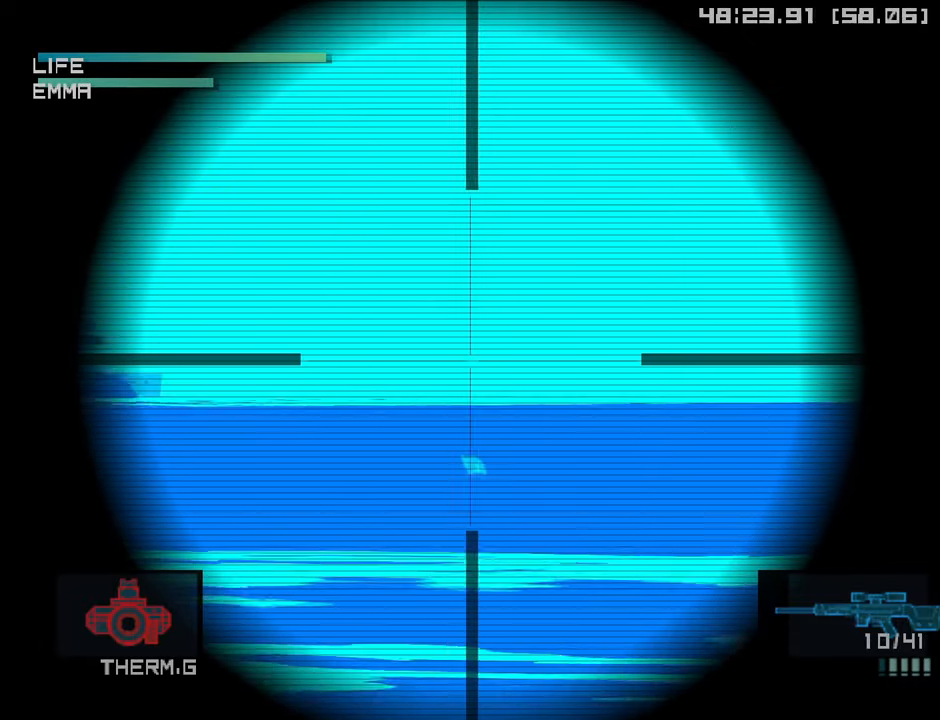
{"buttons": [], "left_stick": "center", "right_stick": "center", "events": [[50, "DPAD_RIGHT", "up"], [200, "DPAD_RIGHT", "down"], [483, "DPAD_RIGHT", "up"]]}
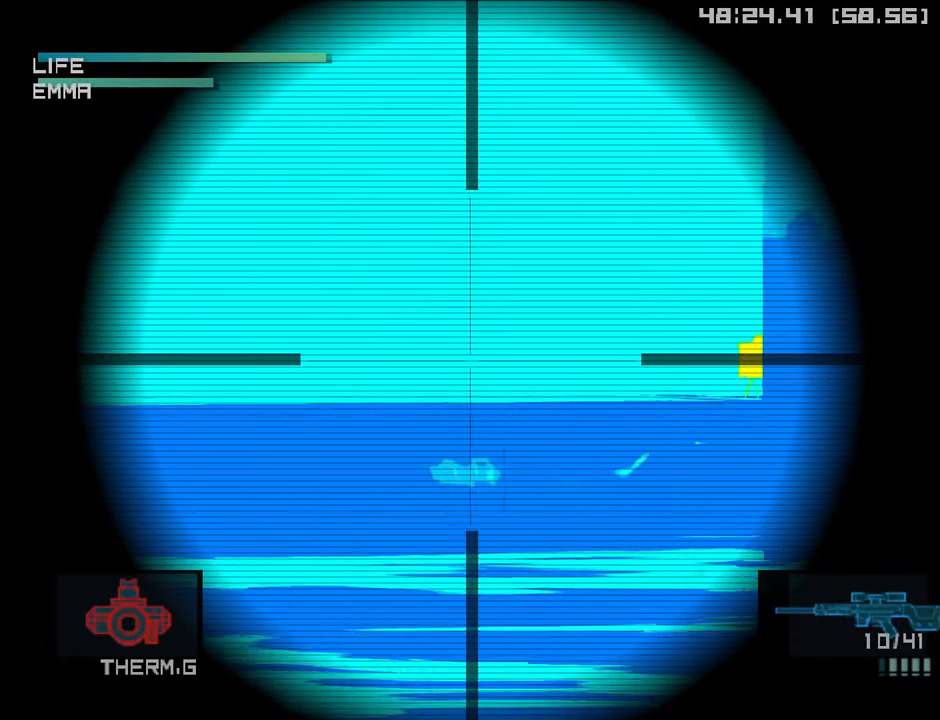
{"buttons": [], "left_stick": "center", "right_stick": "center", "events": [[100, "DPAD_RIGHT", "down"], [266, "DPAD_RIGHT", "up"]]}
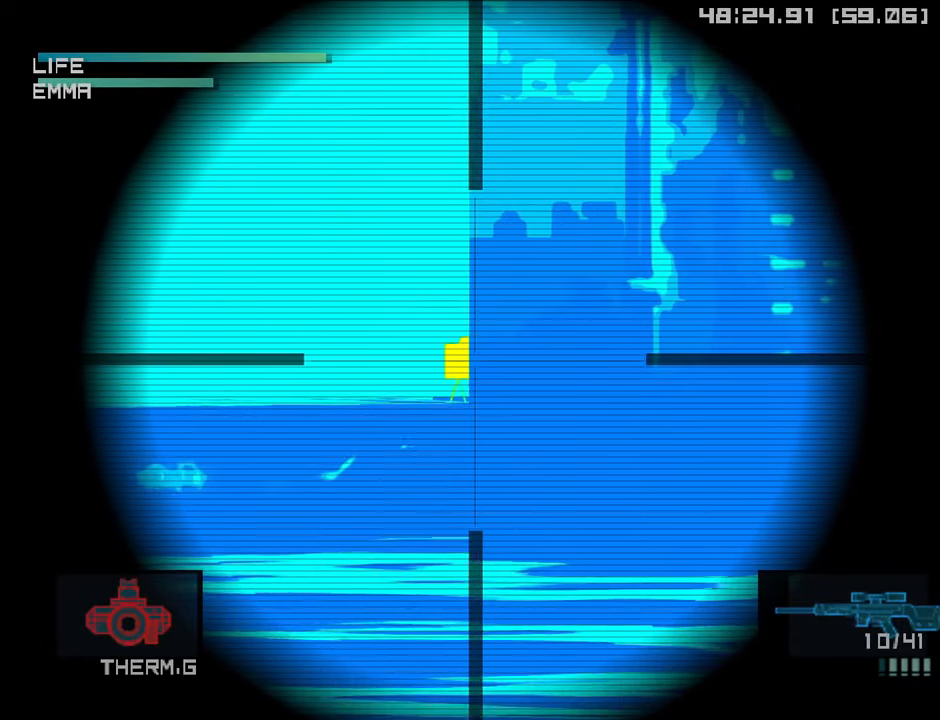
{"buttons": [], "left_stick": "center", "right_stick": "center", "events": []}
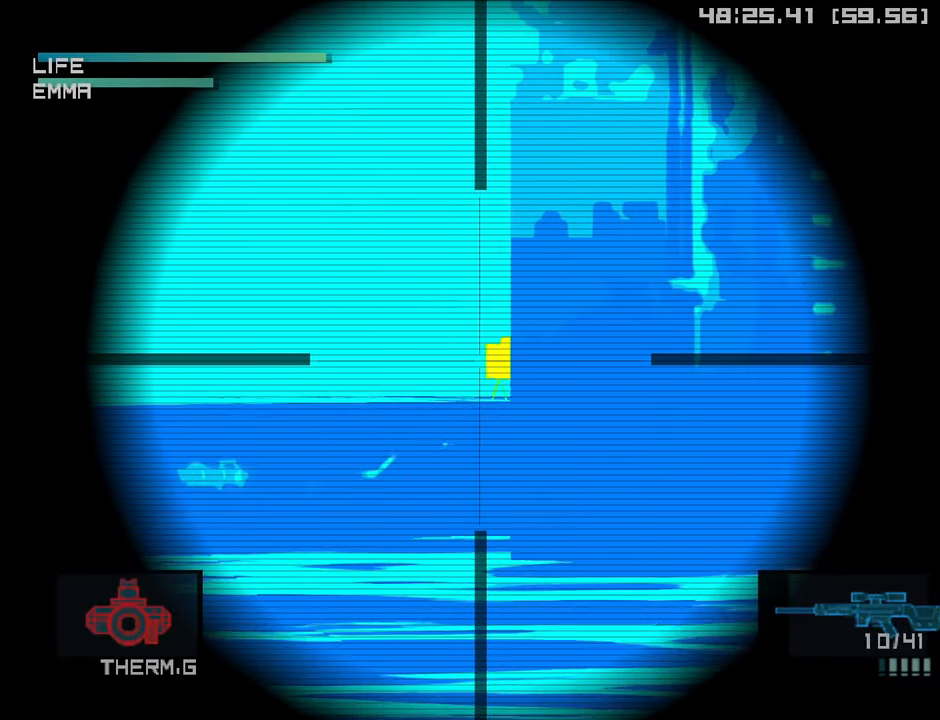
{"buttons": ["CROSS"], "left_stick": "center", "right_stick": "center", "events": [[83, "SQUARE", "down"], [200, "SQUARE", "up"], [500, "CROSS", "down"]]}
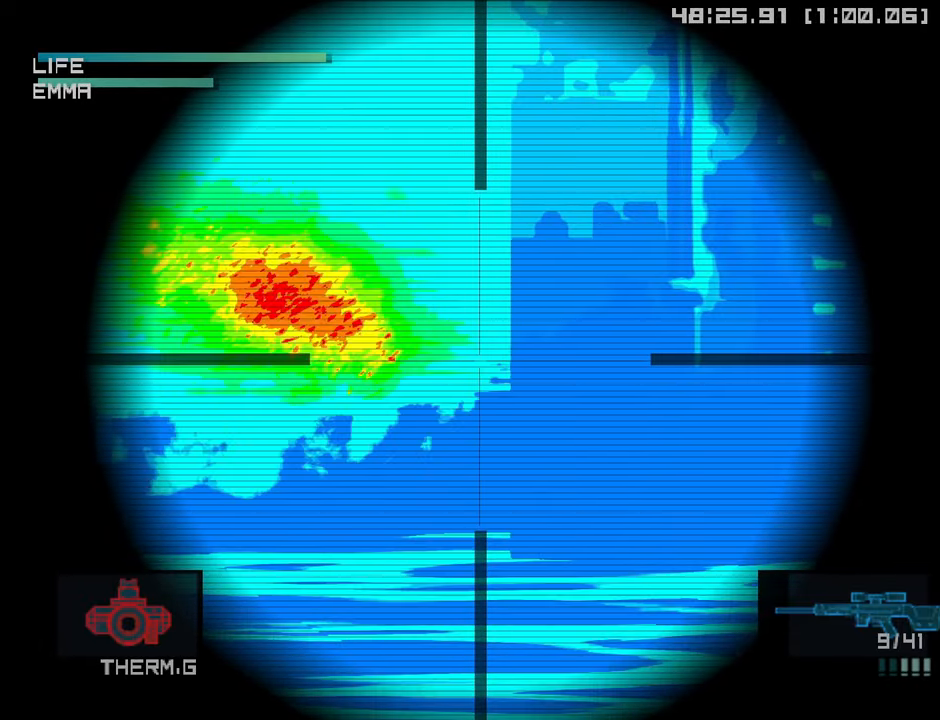
{"buttons": ["CROSS"], "left_stick": "center", "right_stick": "center", "events": []}
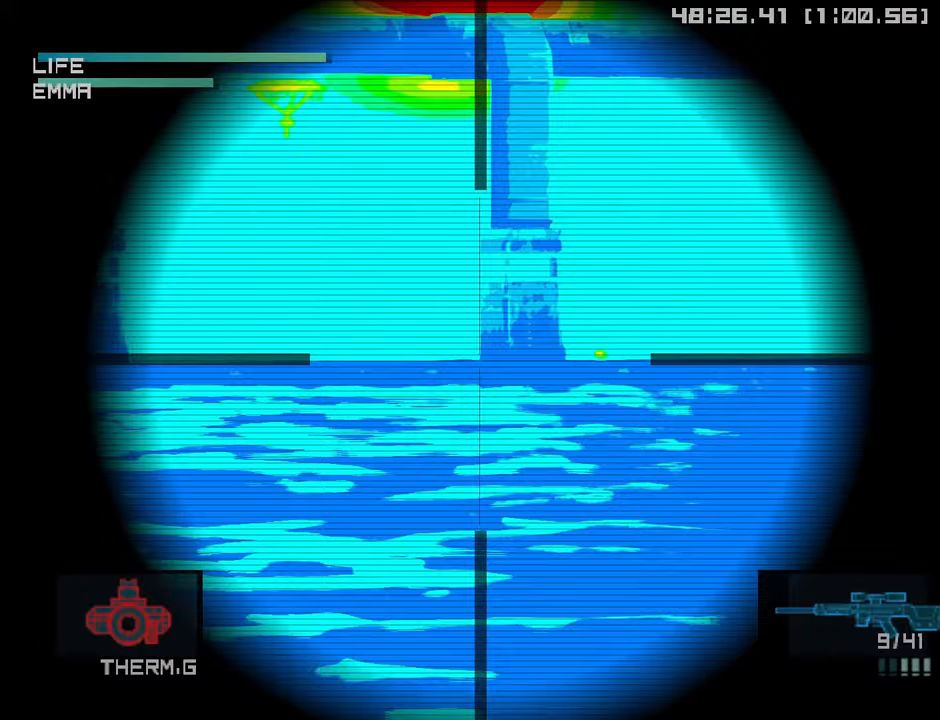
{"buttons": ["CIRCLE"], "left_stick": "center", "right_stick": "center", "events": [[117, "left_stick", "right"], [133, "CROSS", "up"], [300, "left_stick", "center"], [350, "CIRCLE", "down"], [367, "left_stick", "right"], [483, "left_stick", "center"]]}
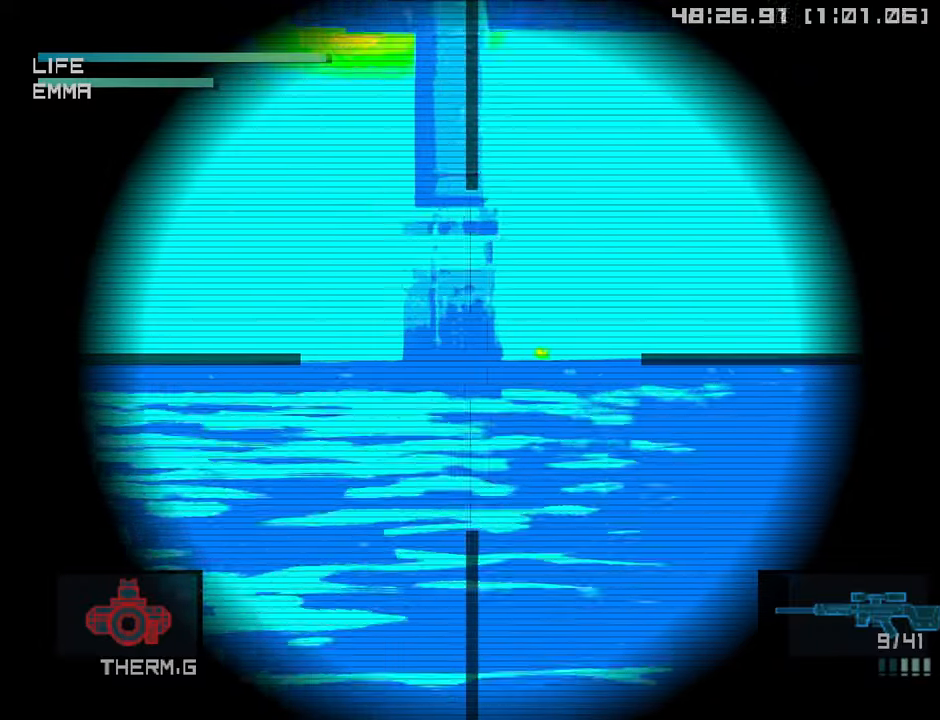
{"buttons": ["CIRCLE"], "left_stick": "right", "right_stick": "center", "events": [[500, "left_stick", "right"]]}
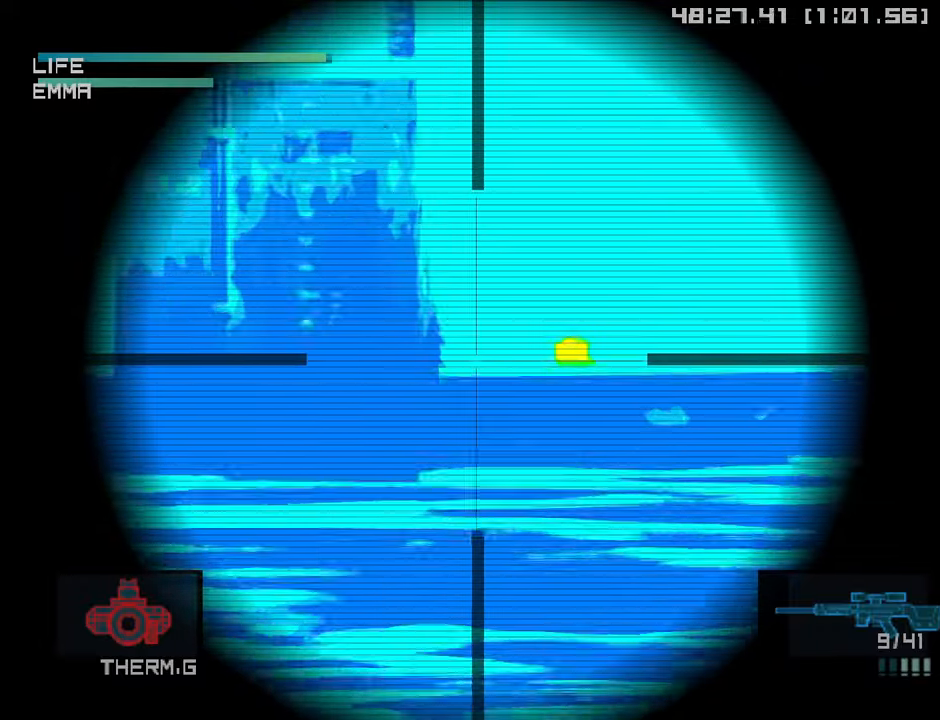
{"buttons": ["SQUARE"], "left_stick": "center", "right_stick": "center", "events": [[67, "left_stick", "center"], [233, "CIRCLE", "up"], [433, "SQUARE", "down"]]}
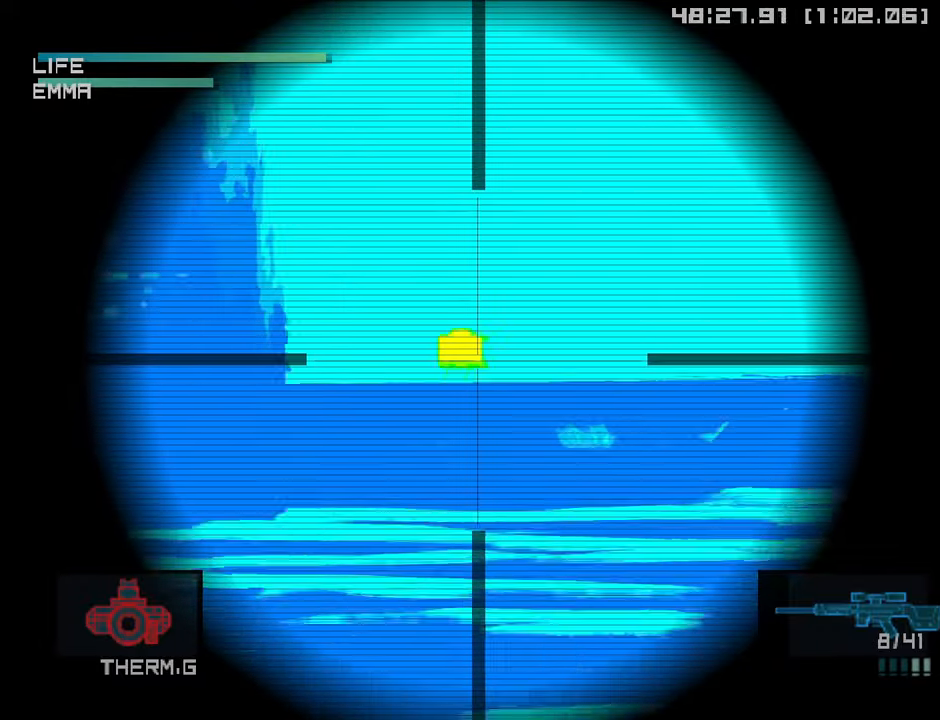
{"buttons": ["CROSS"], "left_stick": "left", "right_stick": "center", "events": [[33, "SQUARE", "up"], [117, "CROSS", "down"], [183, "left_stick", "left"]]}
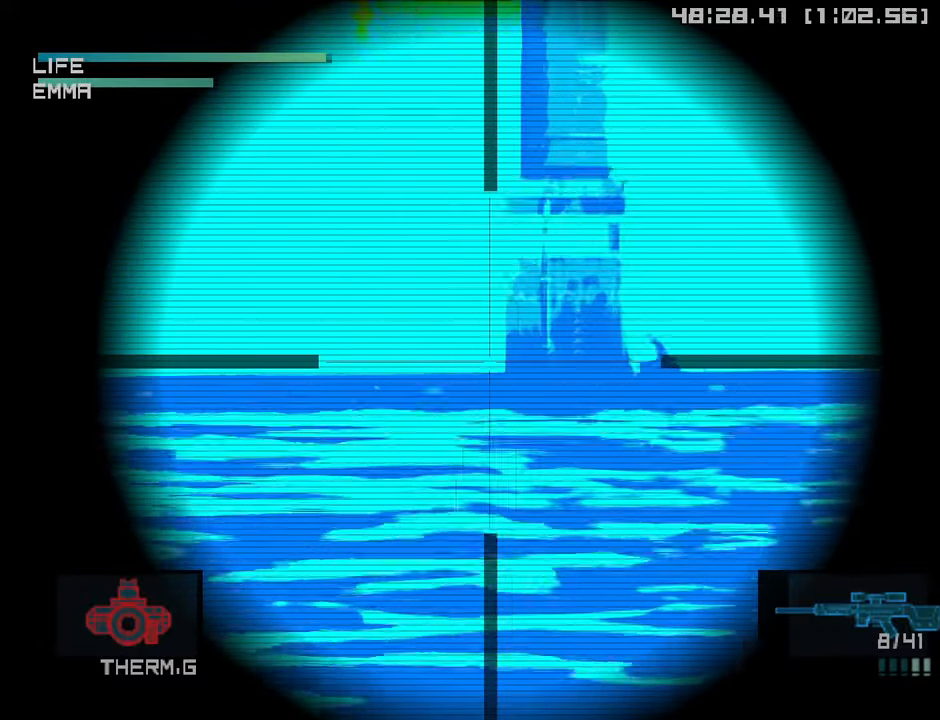
{"buttons": [], "left_stick": "center", "right_stick": "center", "events": [[383, "left_stick", "center"], [483, "CROSS", "up"]]}
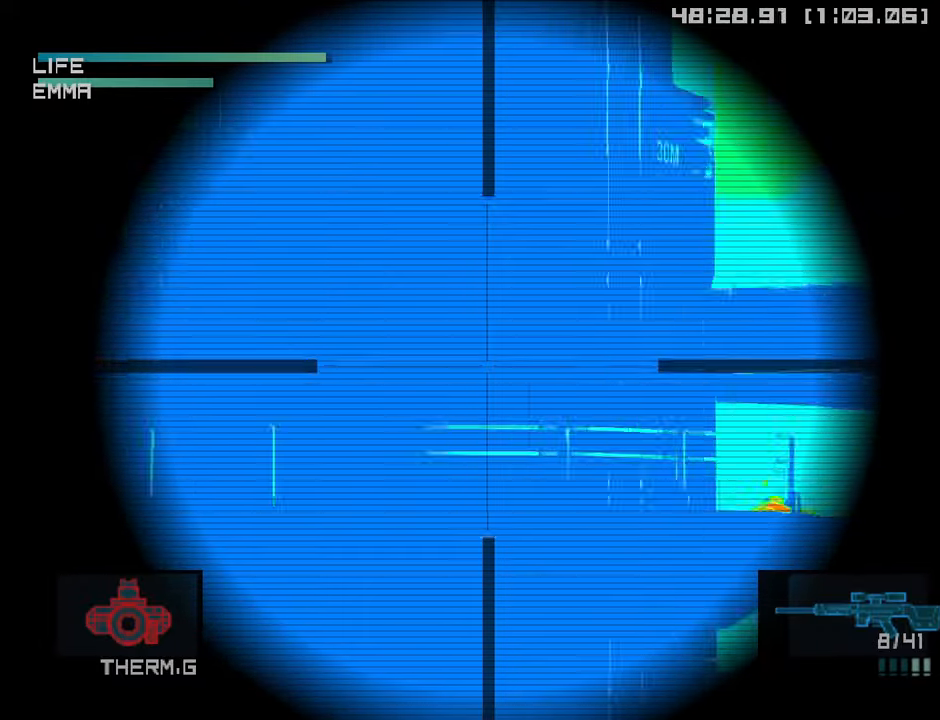
{"buttons": [], "left_stick": "center", "right_stick": "center", "events": [[67, "left_stick", "right"], [217, "left_stick", "center"], [367, "left_stick", "left"], [500, "left_stick", "center"]]}
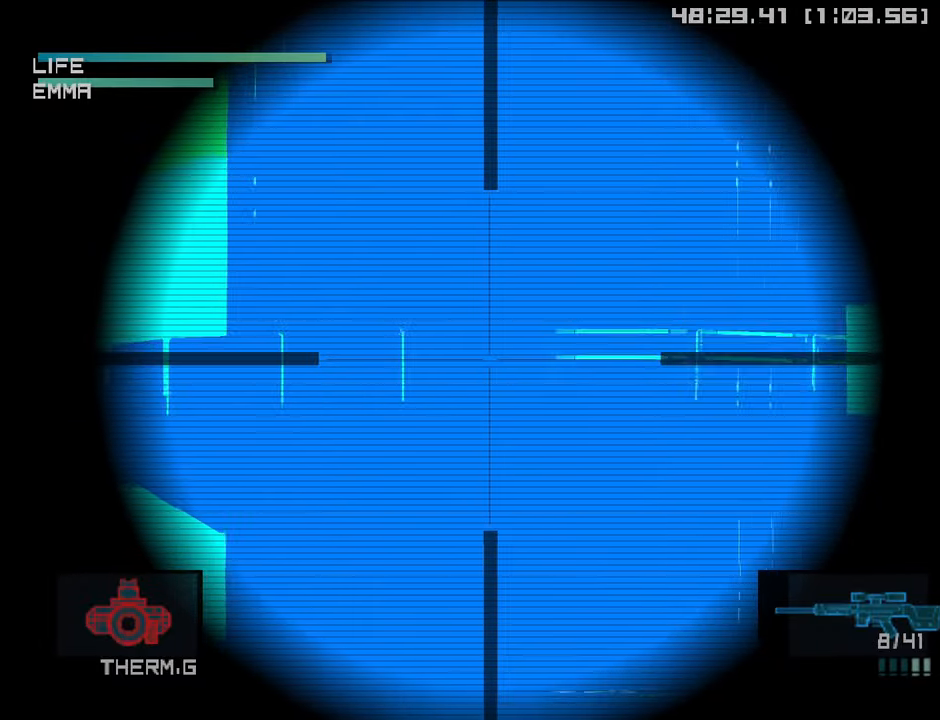
{"buttons": [], "left_stick": "center", "right_stick": "center", "events": [[67, "L2", "down"], [133, "L2", "up"], [283, "left_stick", "left"], [467, "left_stick", "center"]]}
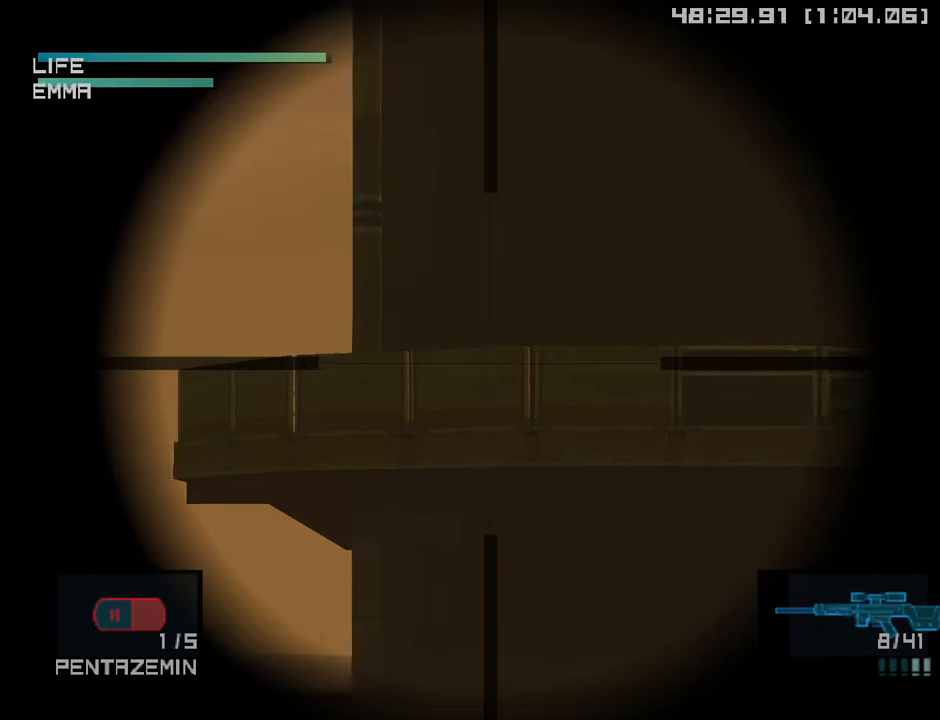
{"buttons": [], "left_stick": "center", "right_stick": "center", "events": [[100, "left_stick", "left"], [250, "left_stick", "center"]]}
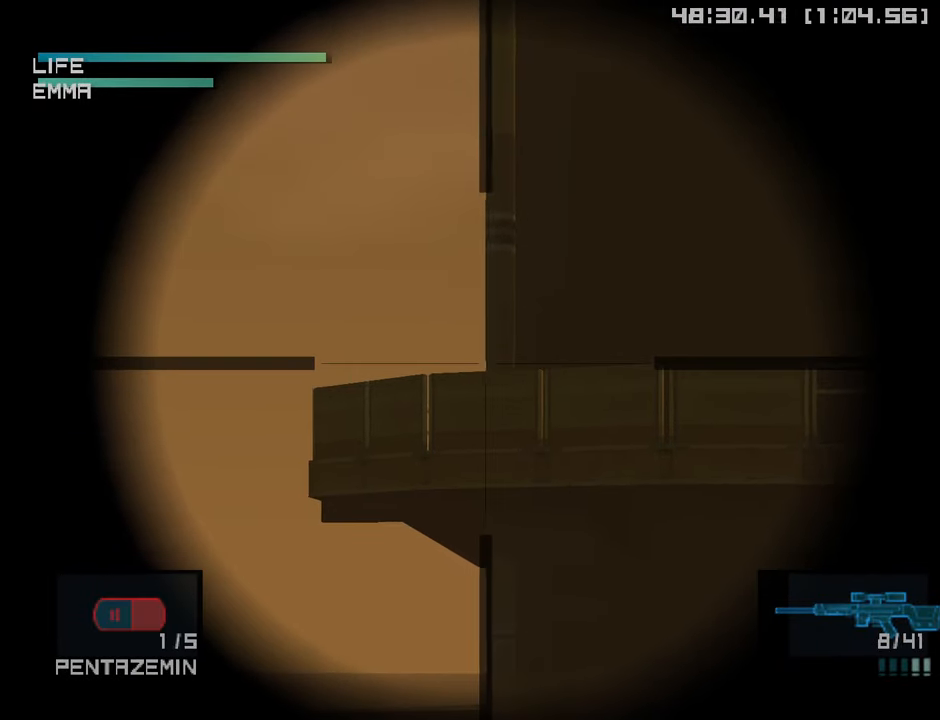
{"buttons": [], "left_stick": "center", "right_stick": "center", "events": []}
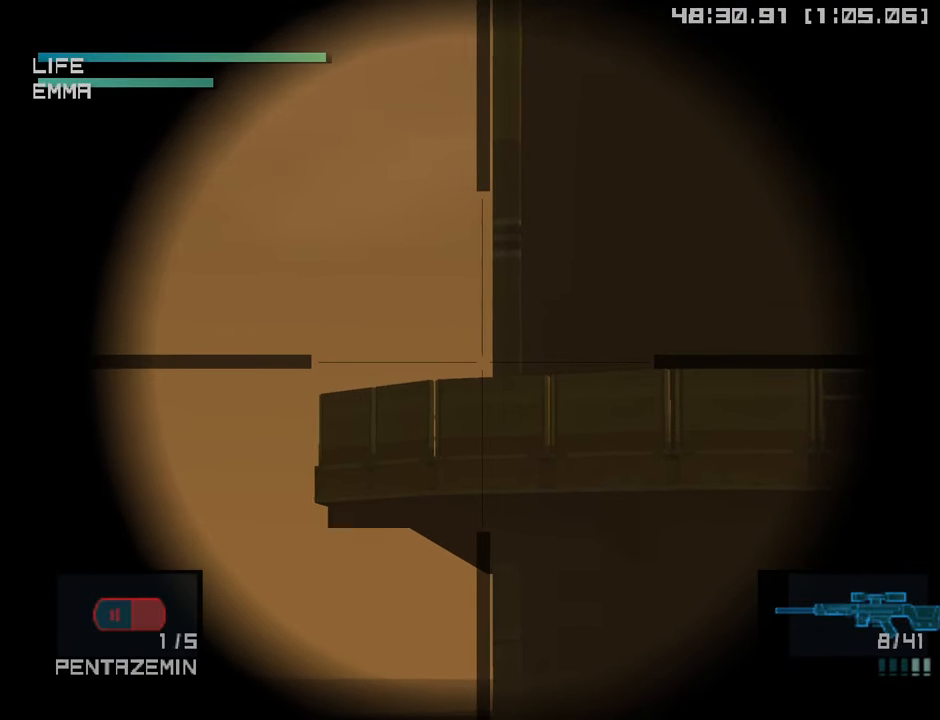
{"buttons": [], "left_stick": "center", "right_stick": "center", "events": []}
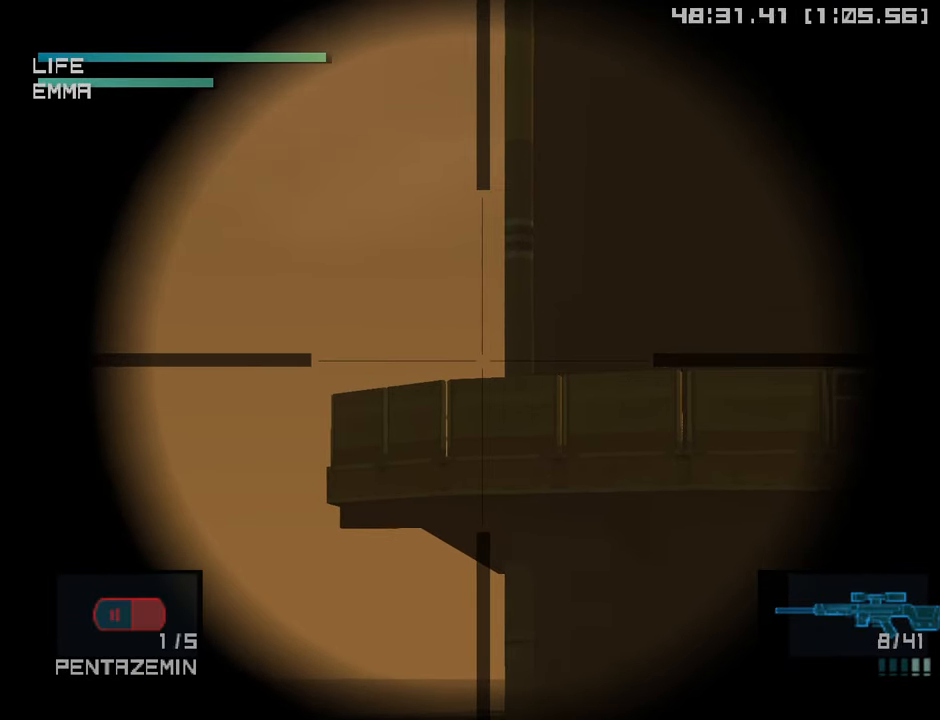
{"buttons": [], "left_stick": "center", "right_stick": "center", "events": [[133, "SQUARE", "down"], [183, "SQUARE", "up"], [266, "SQUARE", "down"], [333, "SQUARE", "up"]]}
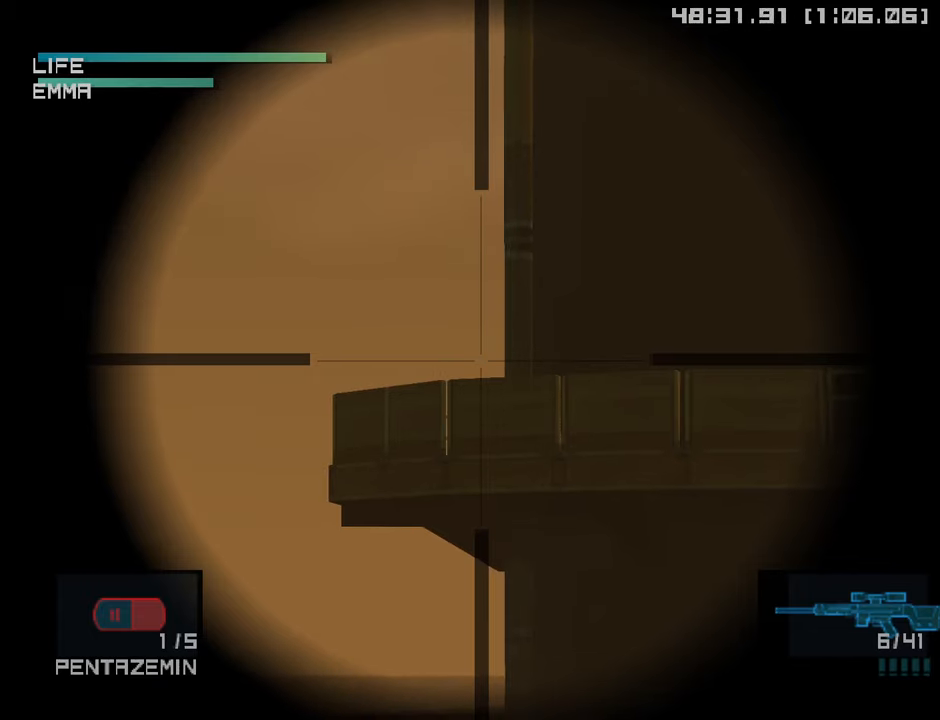
{"buttons": [], "left_stick": "center", "right_stick": "center", "events": []}
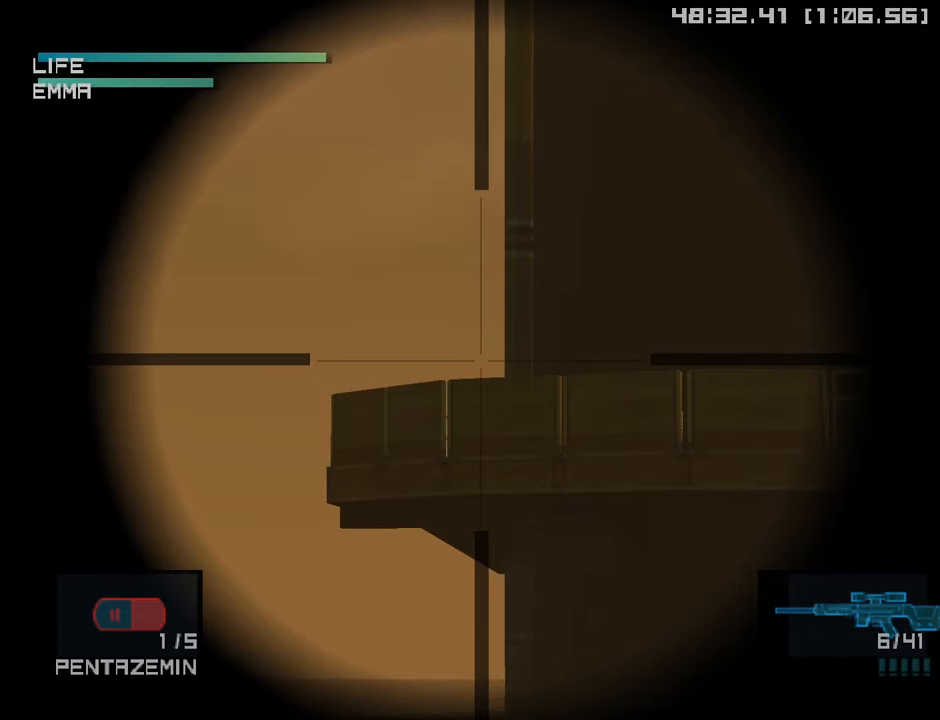
{"buttons": [], "left_stick": "center", "right_stick": "center", "events": []}
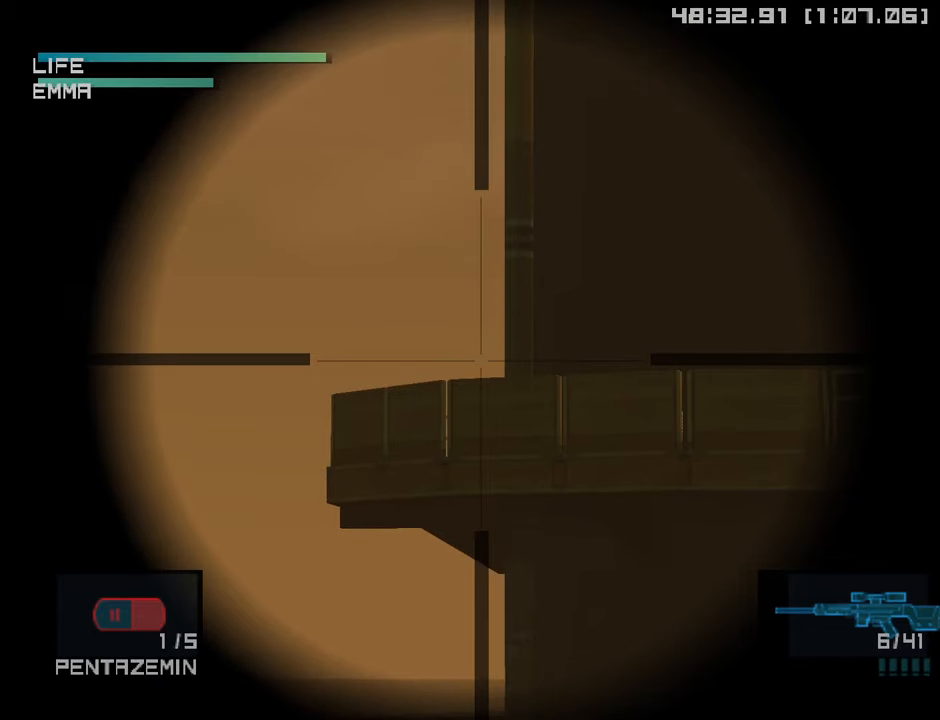
{"buttons": [], "left_stick": "center", "right_stick": "center", "events": []}
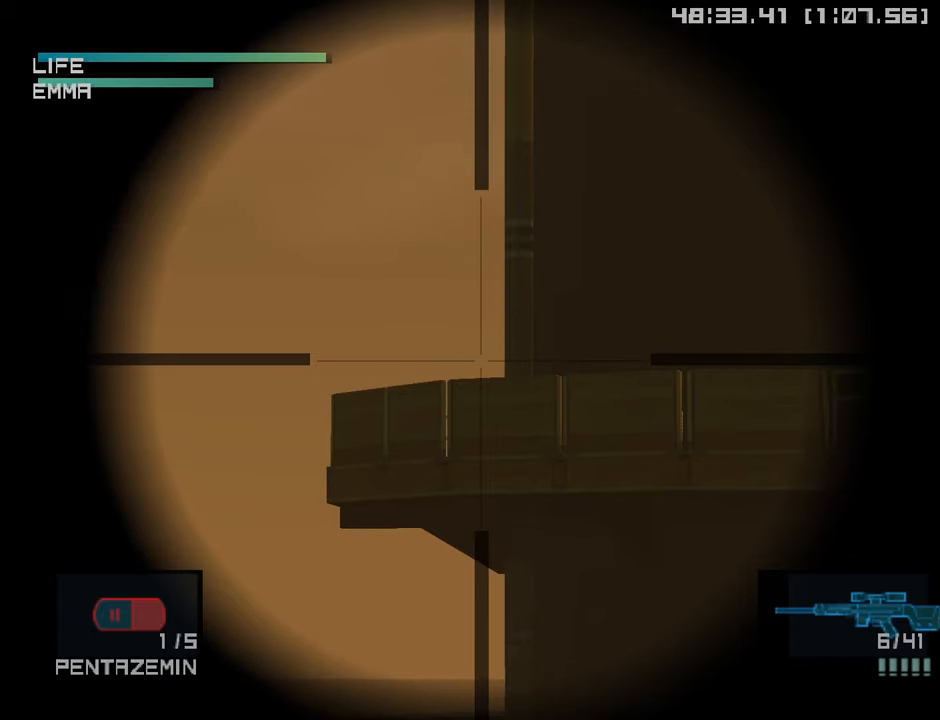
{"buttons": [], "left_stick": "center", "right_stick": "center", "events": []}
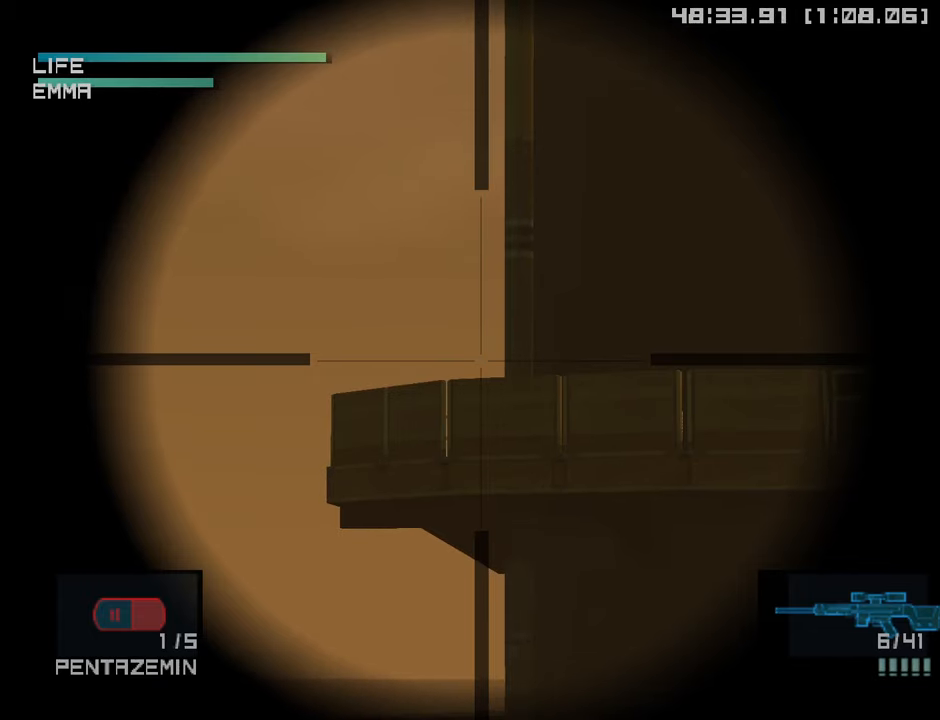
{"buttons": [], "left_stick": "center", "right_stick": "center", "events": []}
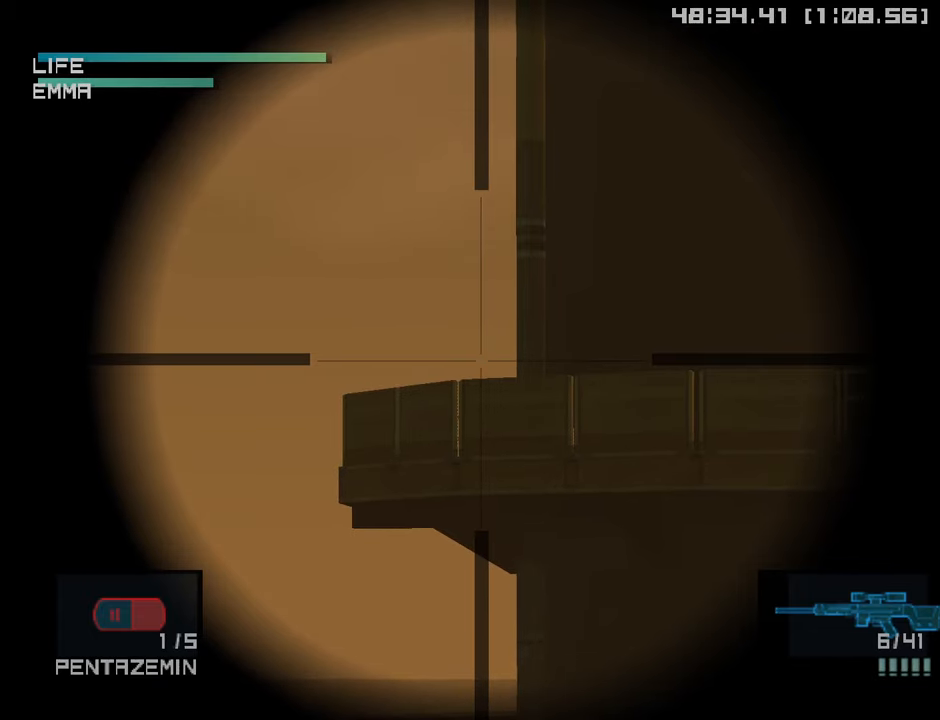
{"buttons": [], "left_stick": "center", "right_stick": "center", "events": []}
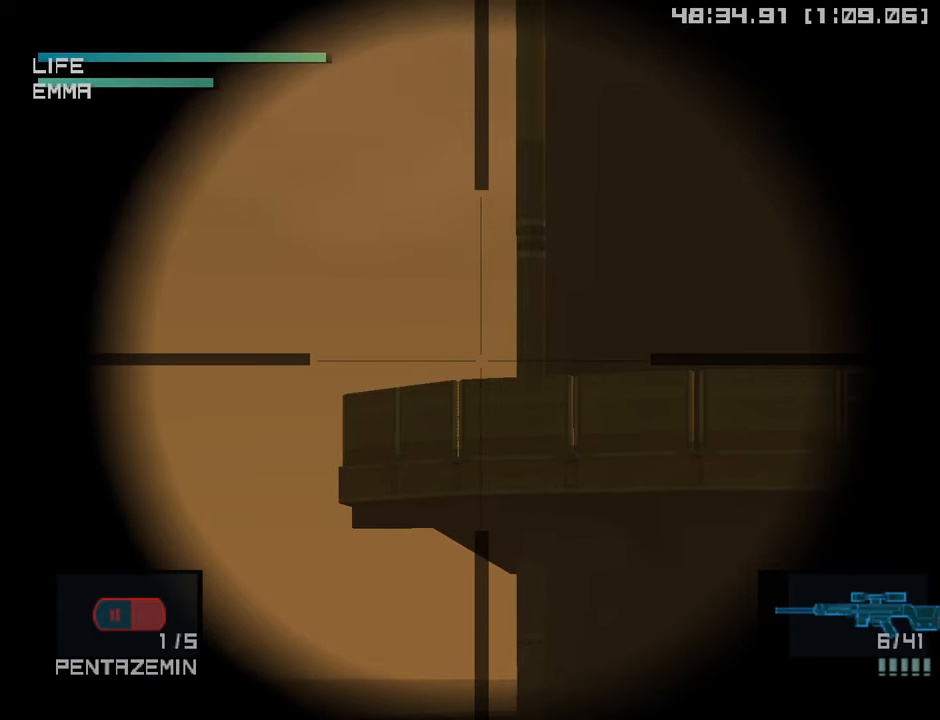
{"buttons": [], "left_stick": "center", "right_stick": "center", "events": [[250, "left_stick", "down-right"], [300, "left_stick", "center"]]}
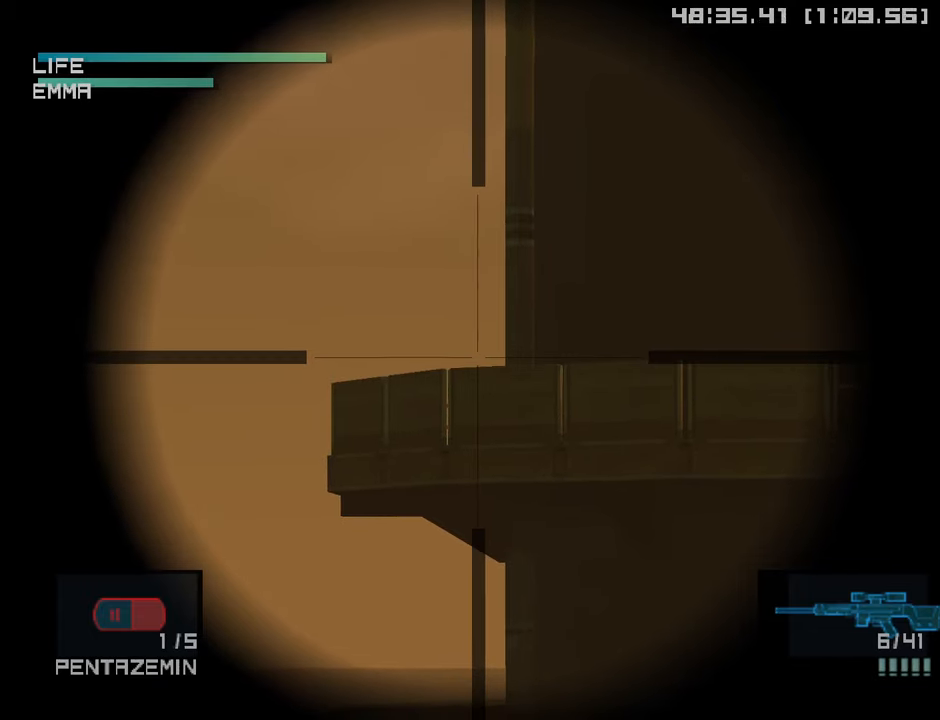
{"buttons": [], "left_stick": "center", "right_stick": "center", "events": []}
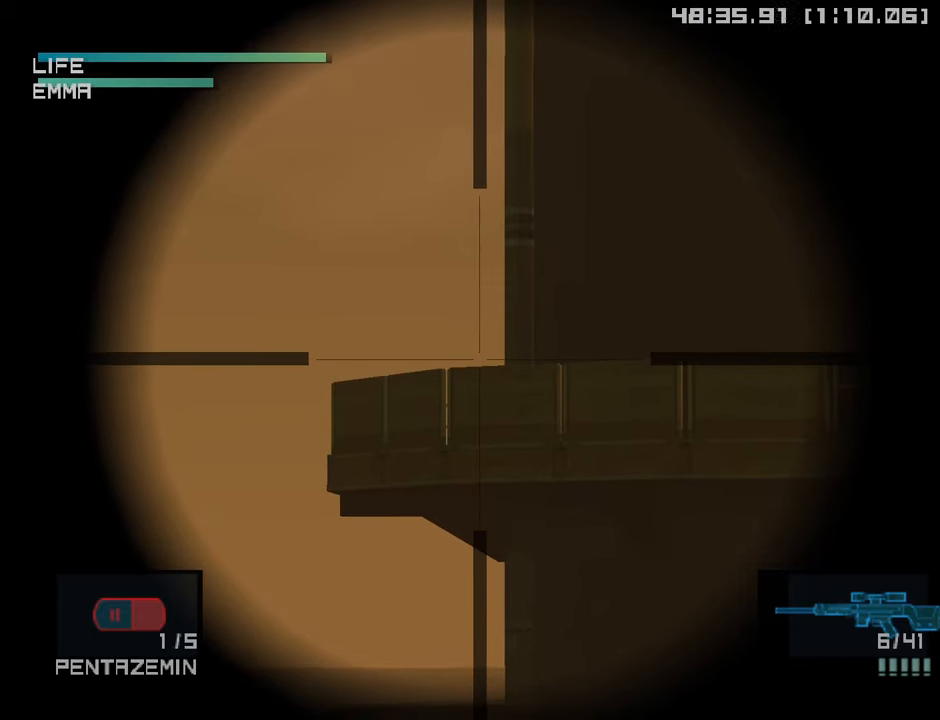
{"buttons": [], "left_stick": "center", "right_stick": "center", "events": []}
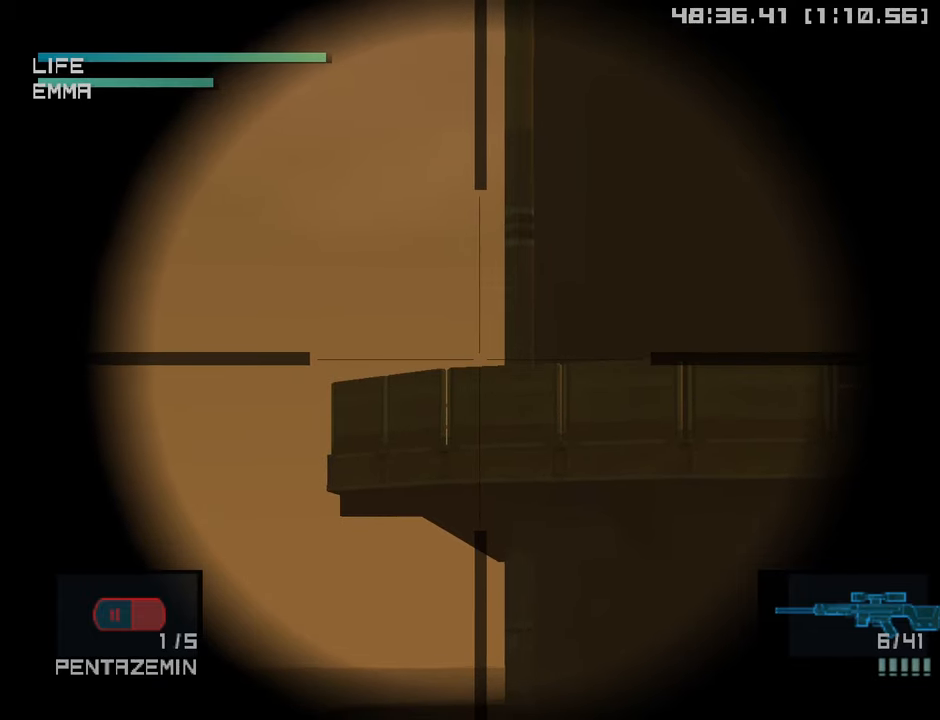
{"buttons": [], "left_stick": "center", "right_stick": "center", "events": []}
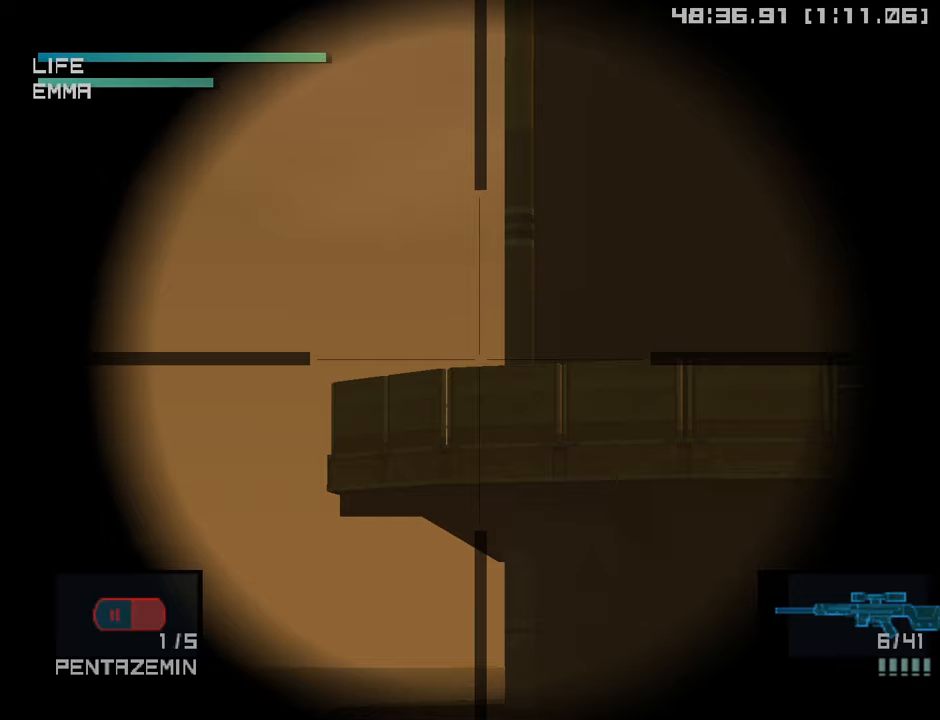
{"buttons": [], "left_stick": "center", "right_stick": "center", "events": []}
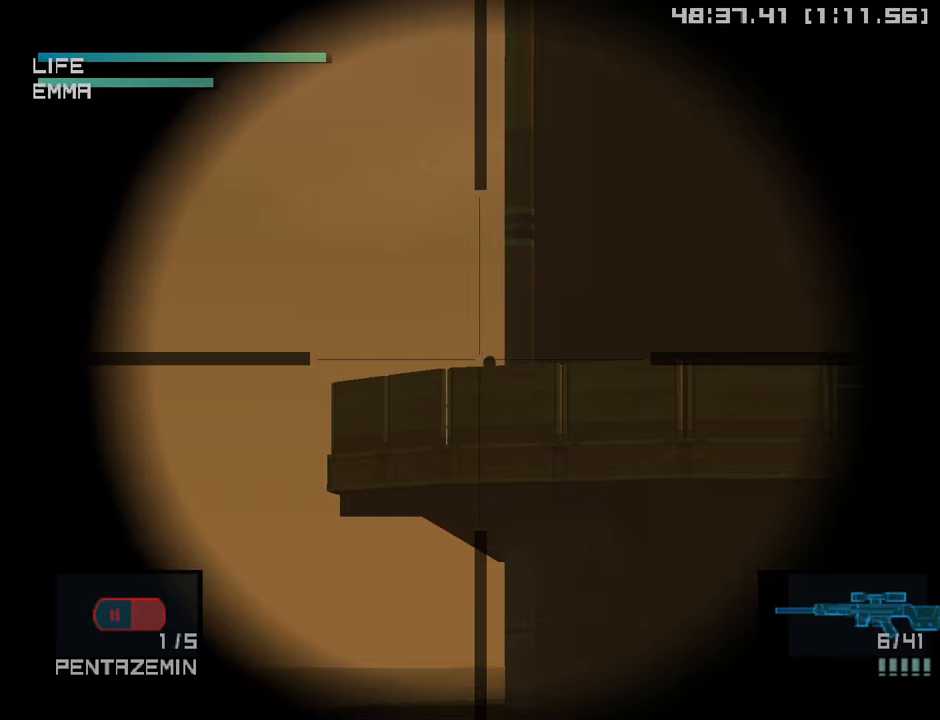
{"buttons": [], "left_stick": "down-right", "right_stick": "center", "events": [[117, "SQUARE", "down"], [183, "SQUARE", "up"], [417, "left_stick", "down-right"]]}
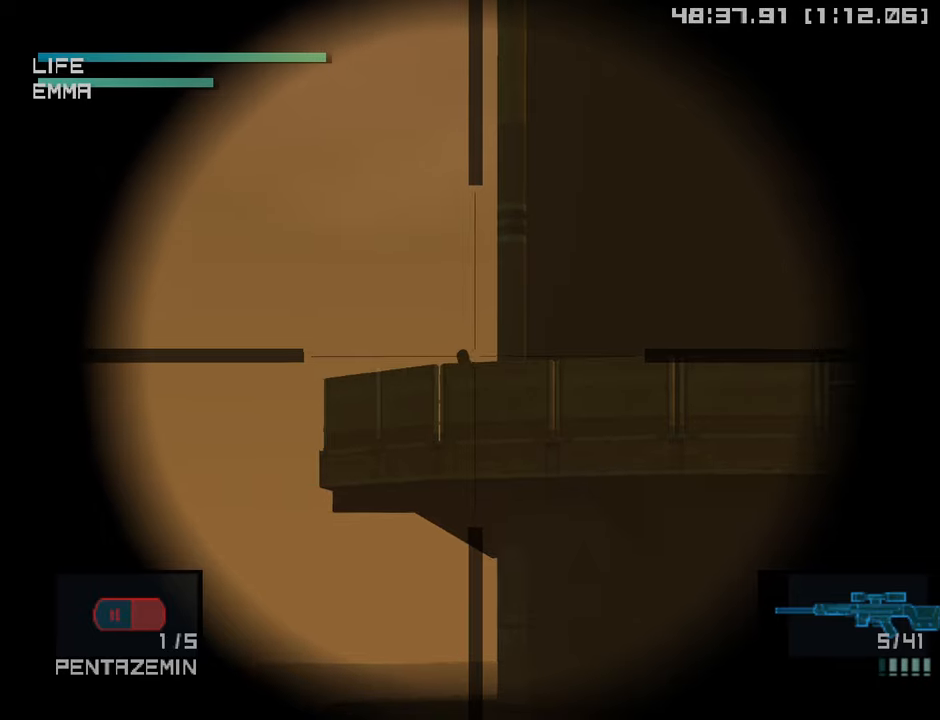
{"buttons": [], "left_stick": "right", "right_stick": "center", "events": [[217, "left_stick", "center"], [417, "left_stick", "right"]]}